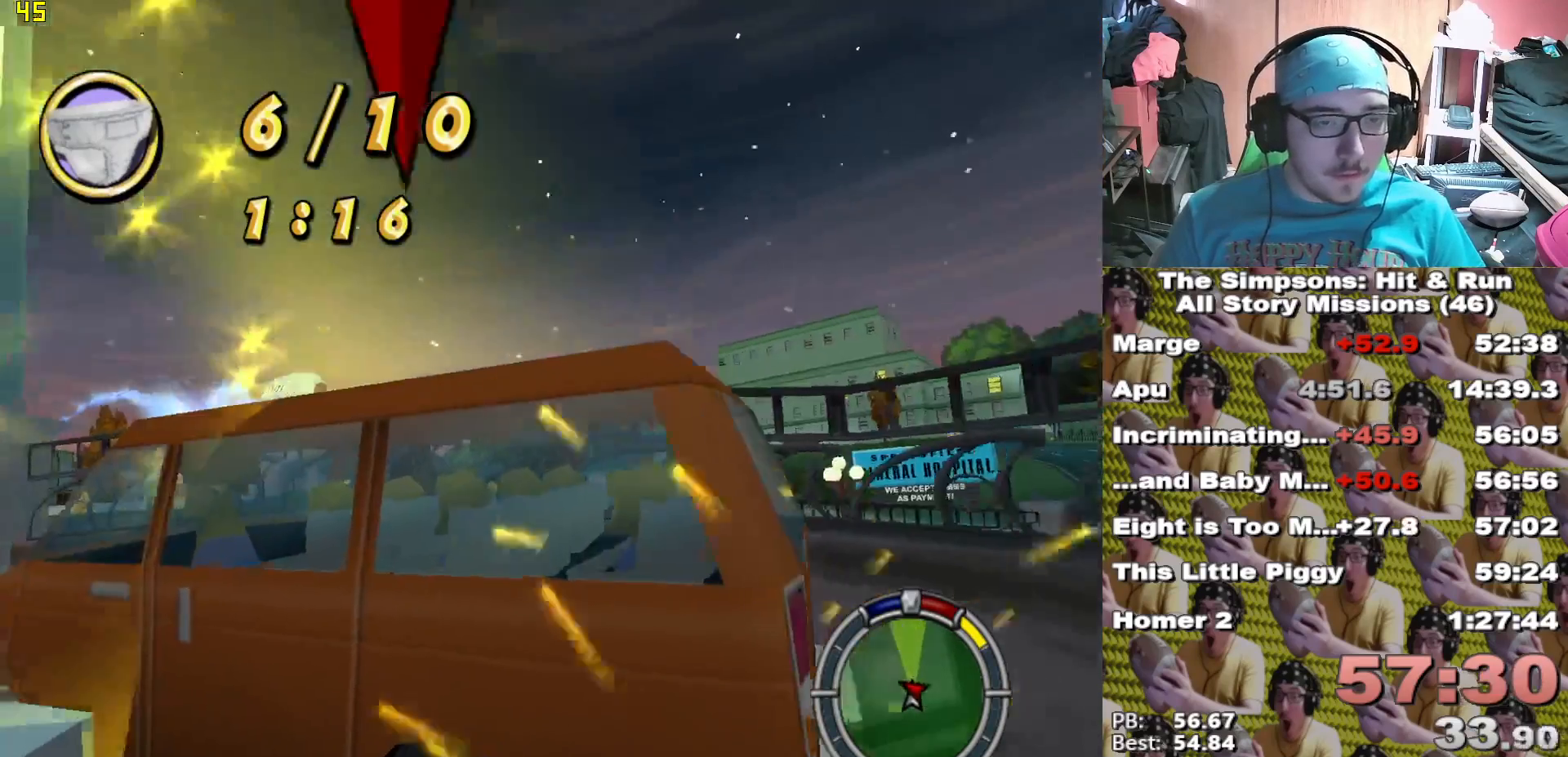
Gameplay with a controller (Xbox layout); each line is a JSON object with the inputs held at the frame after it. "events" lists button and stick changes between this image and that frame as [ms after this image, input, new state], when the widget could be followed in between. Not read: DPAD_UP.
{"buttons": ["X", "L2"], "left_stick": "center", "right_stick": "center", "events": [[283, "L2", "down"], [283, "X", "down"], [317, "A", "up"]]}
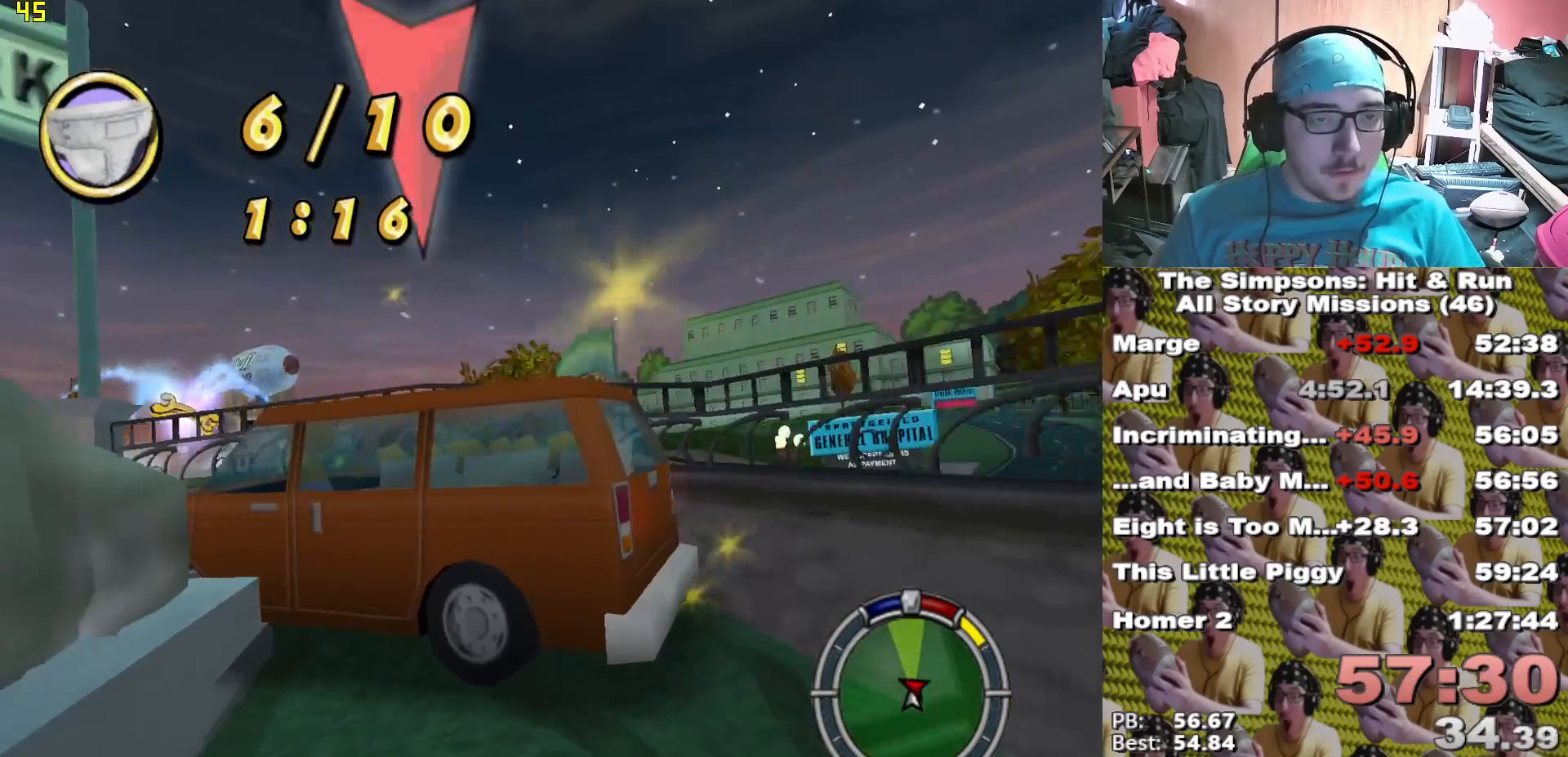
{"buttons": ["X"], "left_stick": "center", "right_stick": "center", "events": [[100, "L2", "up"]]}
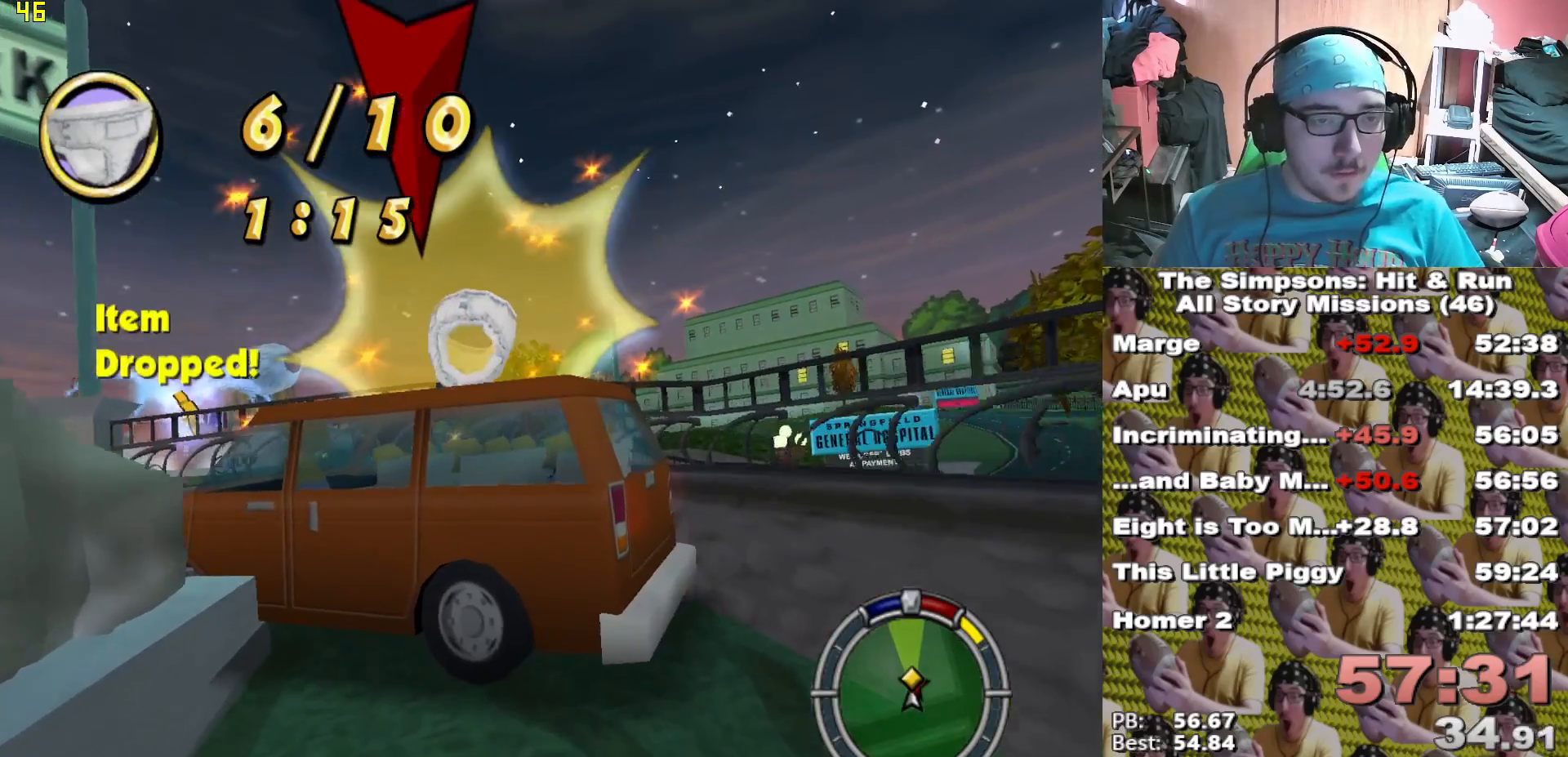
{"buttons": ["A"], "left_stick": "center", "right_stick": "center", "events": [[233, "A", "down"], [233, "X", "up"]]}
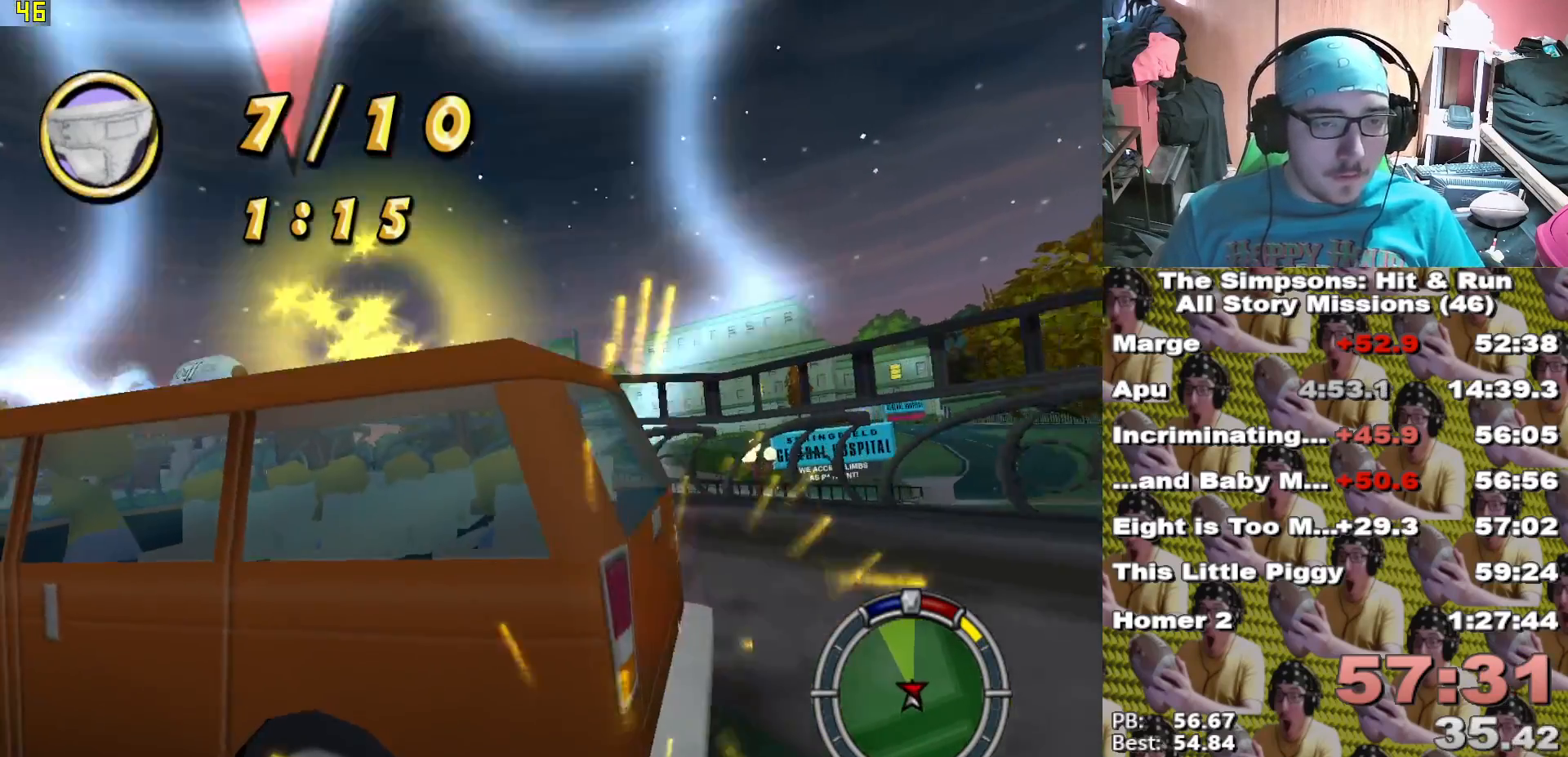
{"buttons": ["X"], "left_stick": "center", "right_stick": "center", "events": [[150, "X", "down"], [167, "A", "up"], [167, "L2", "down"], [483, "L2", "up"]]}
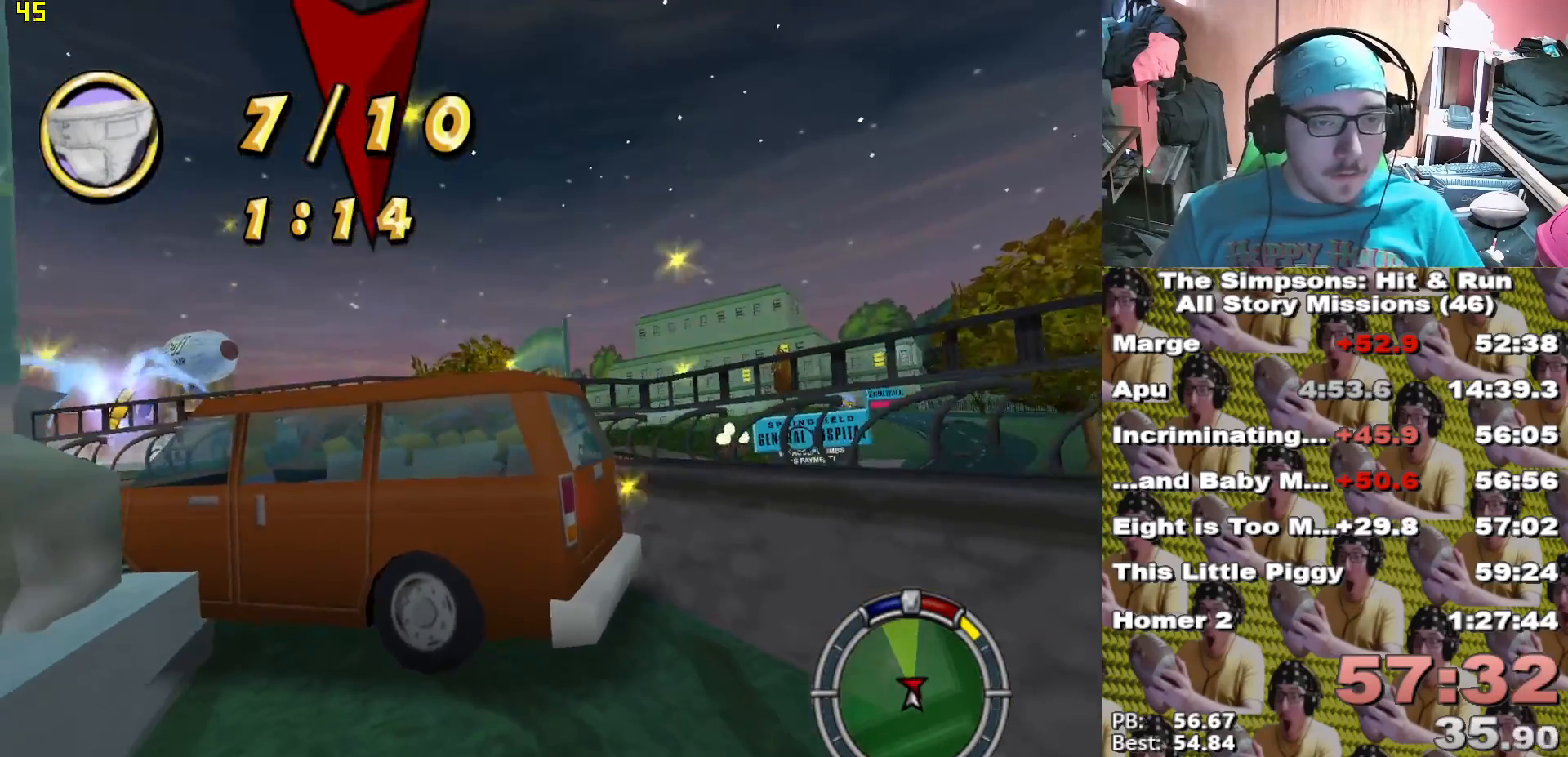
{"buttons": ["X"], "left_stick": "center", "right_stick": "center", "events": [[283, "left_stick", "left"], [400, "left_stick", "center"]]}
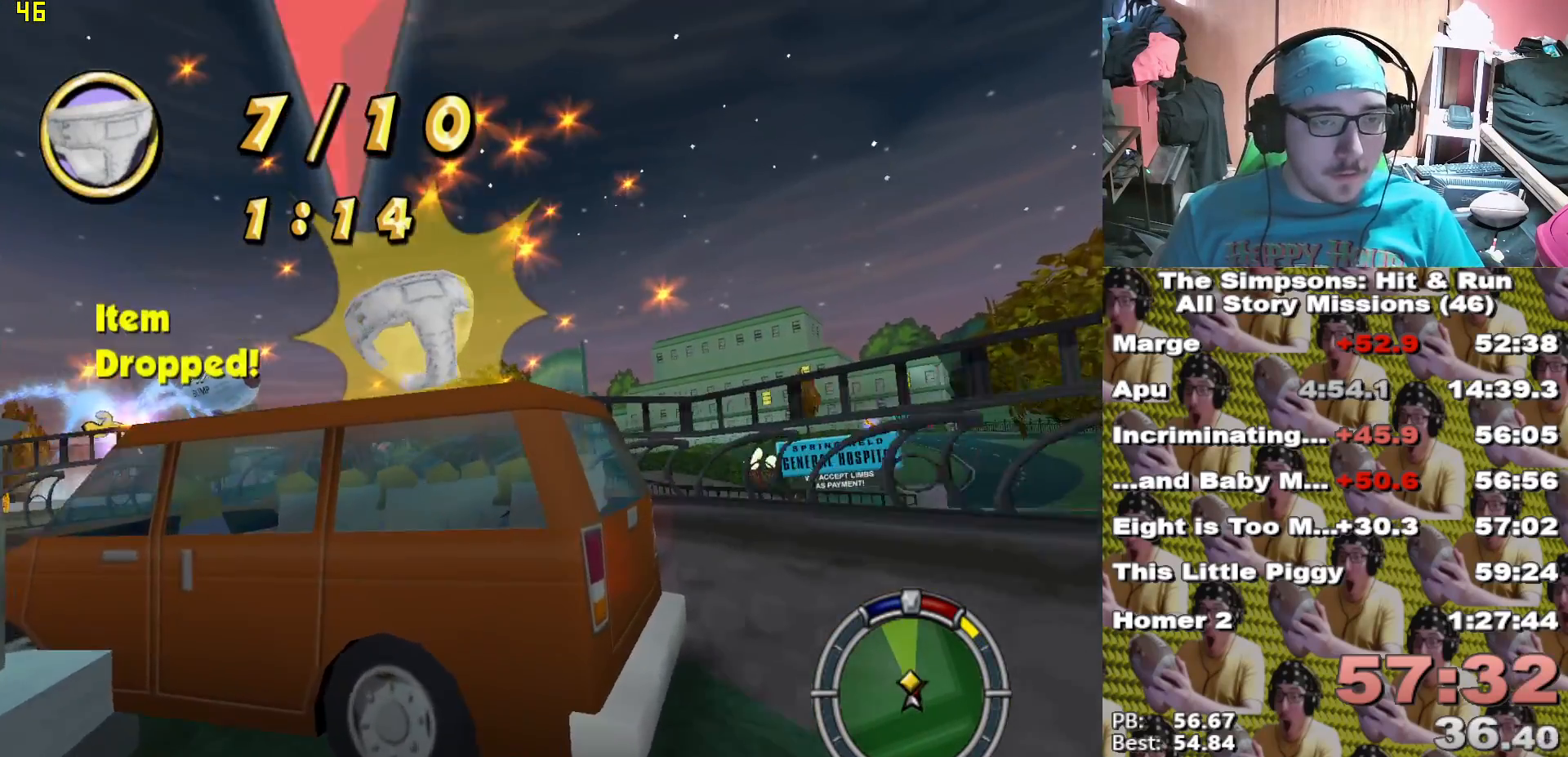
{"buttons": ["A"], "left_stick": "center", "right_stick": "center", "events": [[100, "X", "up"], [133, "A", "down"]]}
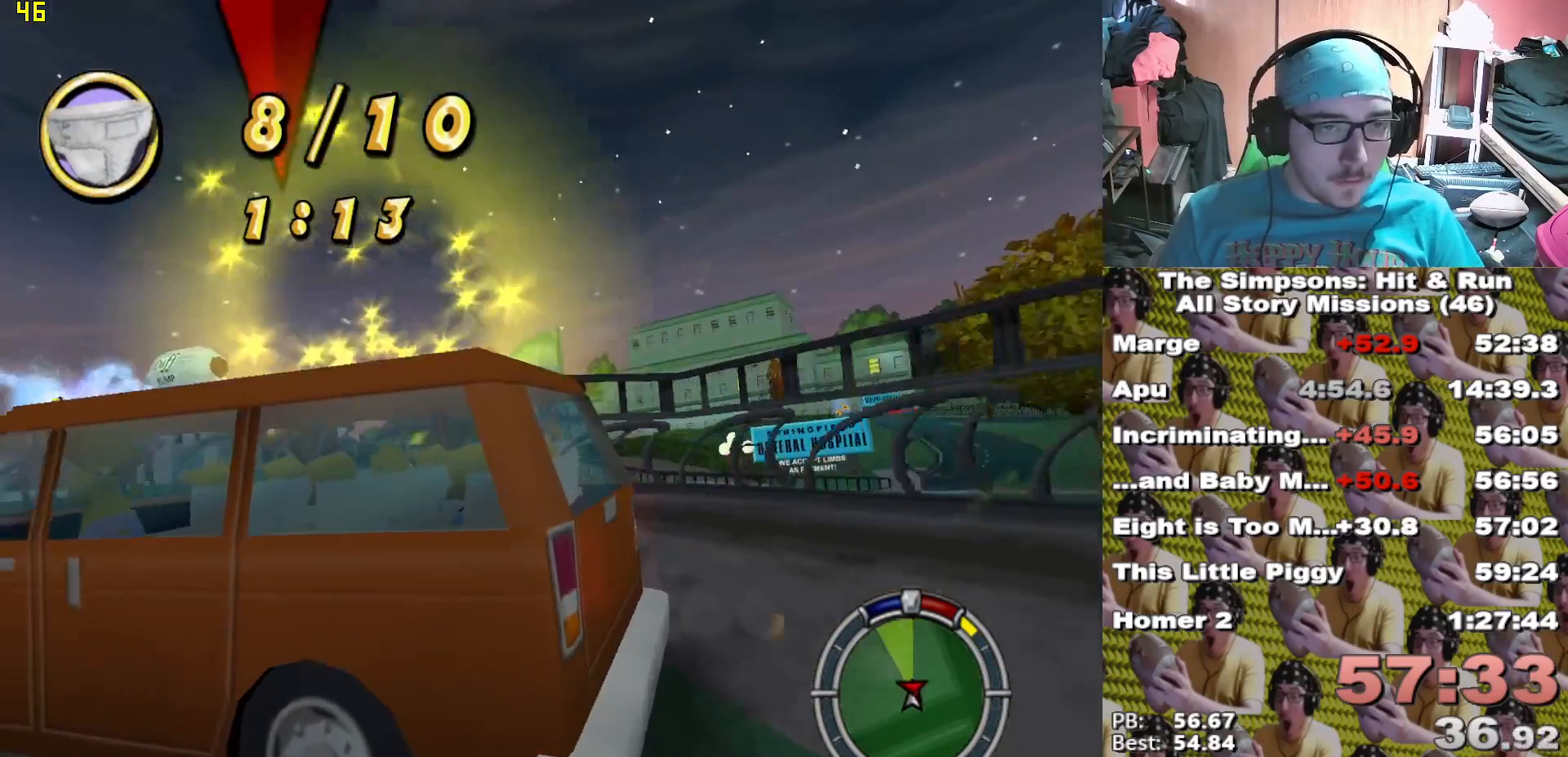
{"buttons": ["X"], "left_stick": "center", "right_stick": "center", "events": [[67, "X", "down"], [83, "A", "up"], [100, "L2", "down"], [483, "L2", "up"]]}